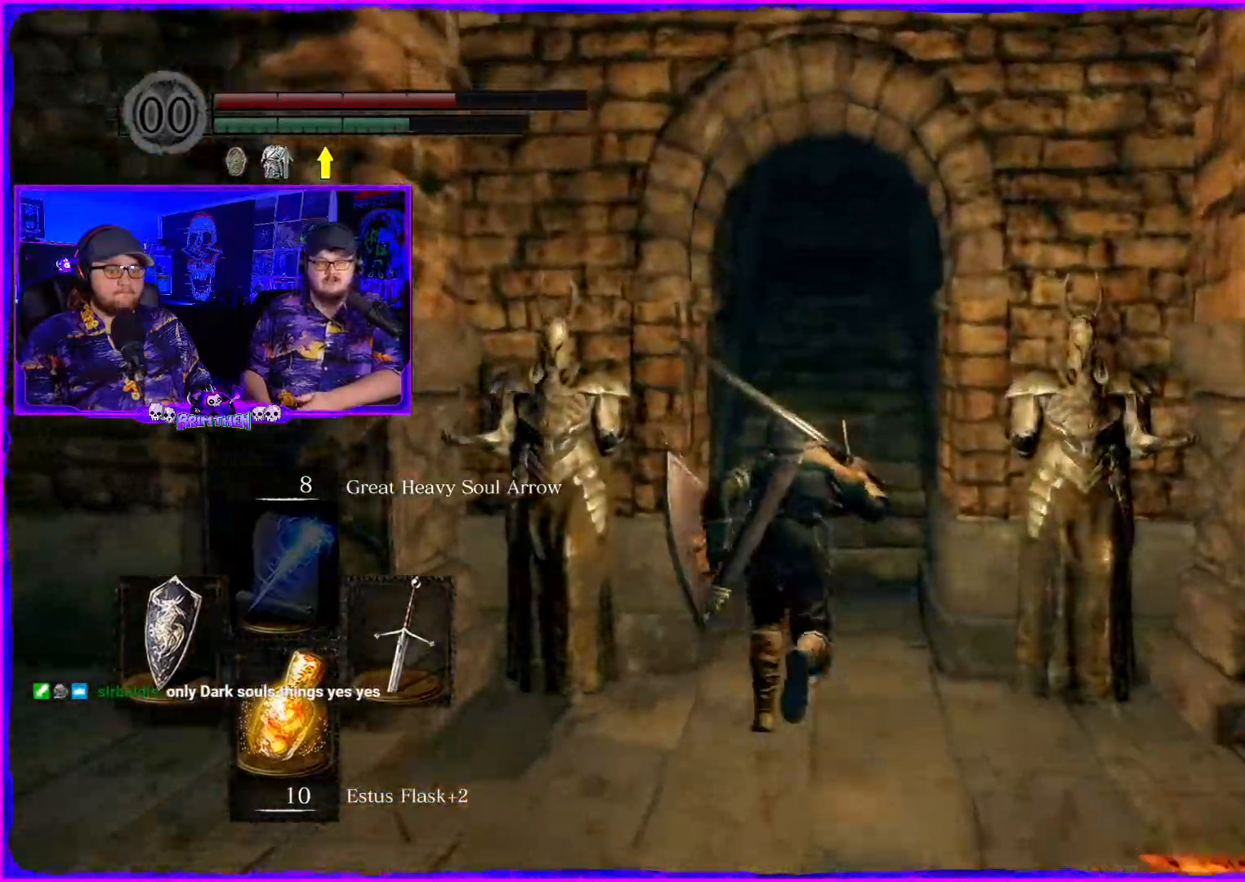
Gameplay with a controller (PlayStation layout); each line is a JSON object with the inputs held at the frame after it. "events" lists button and stick changes between this image and that frame as [ms after this image, input, new state], when the widget could be followed in between. Not read: L1.
{"buttons": ["CIRCLE"], "left_stick": "up", "right_stick": "center", "events": []}
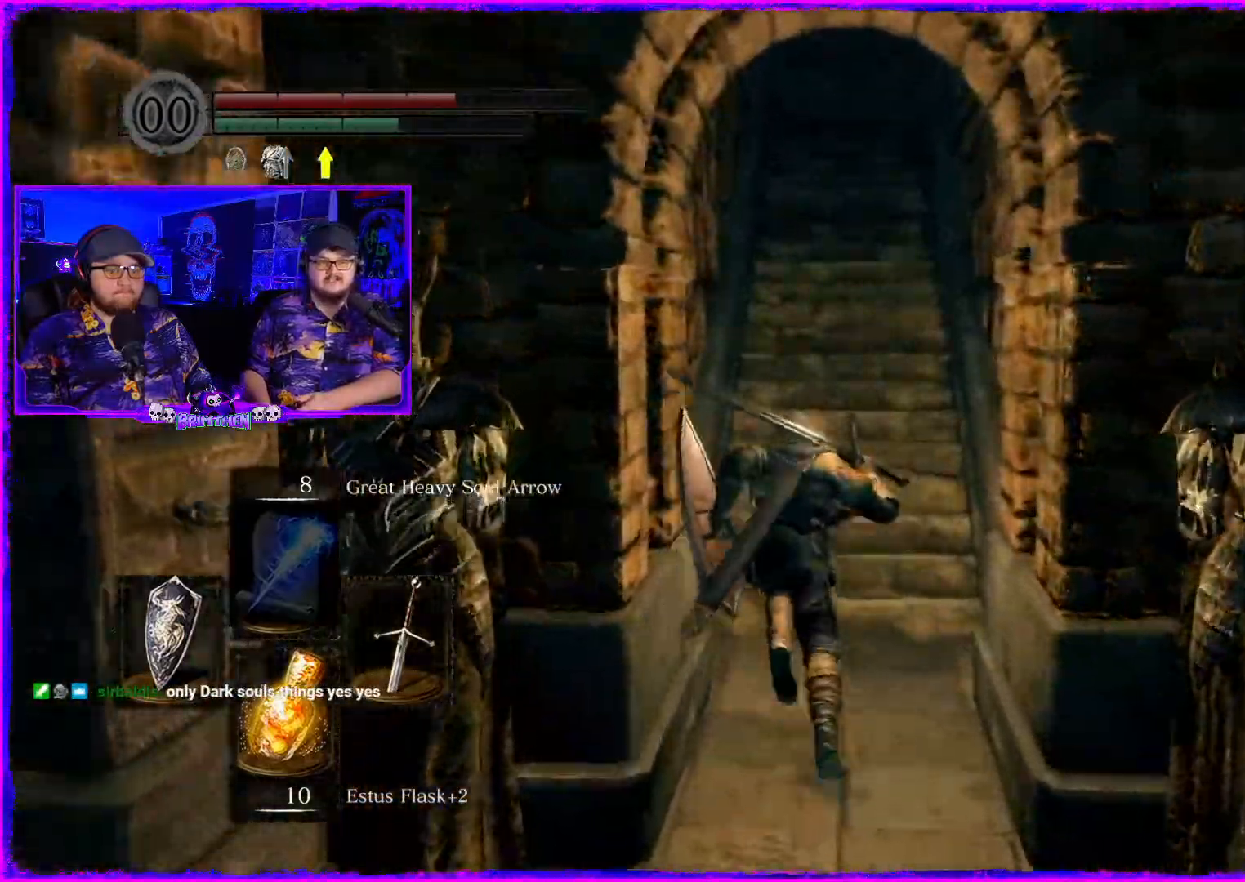
{"buttons": ["CIRCLE"], "left_stick": "up", "right_stick": "center", "events": []}
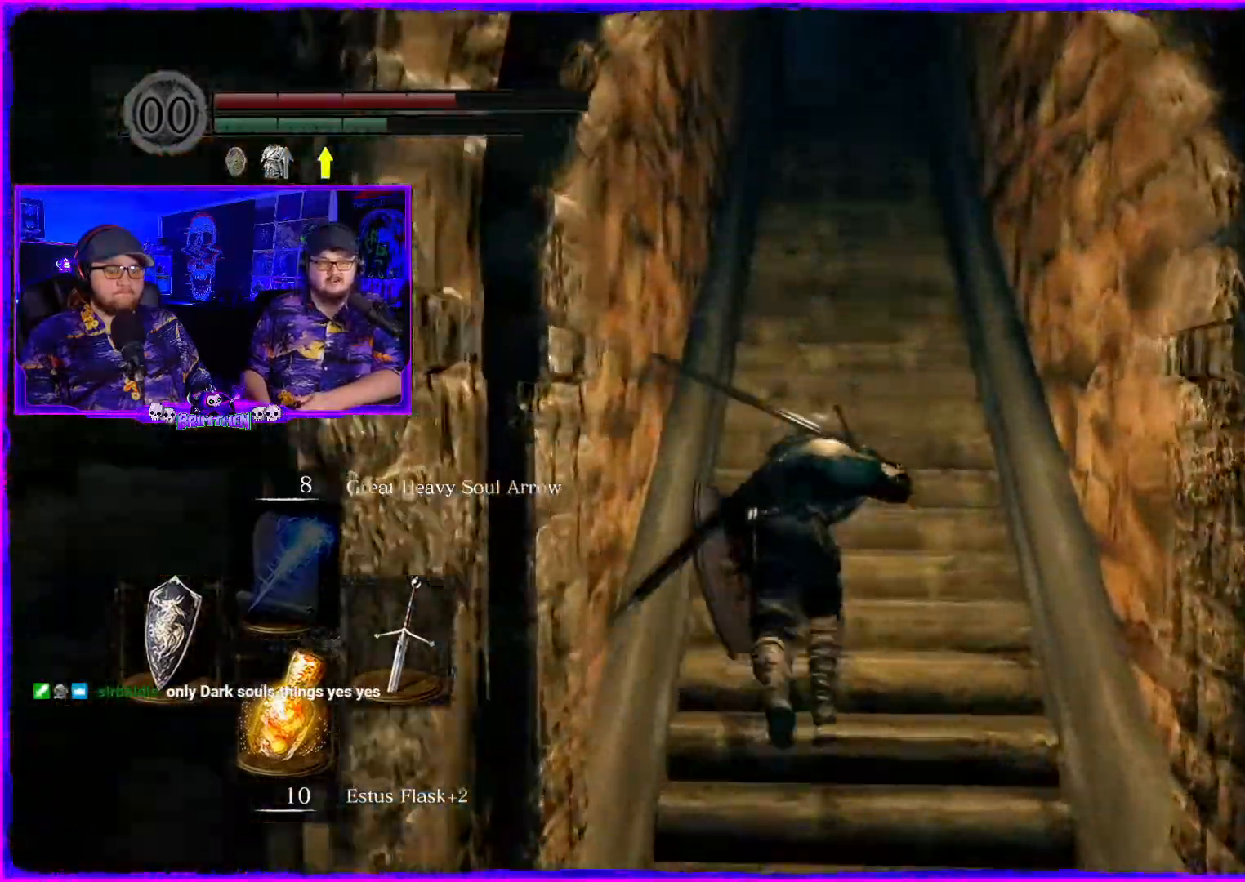
{"buttons": ["CIRCLE"], "left_stick": "up", "right_stick": "center", "events": []}
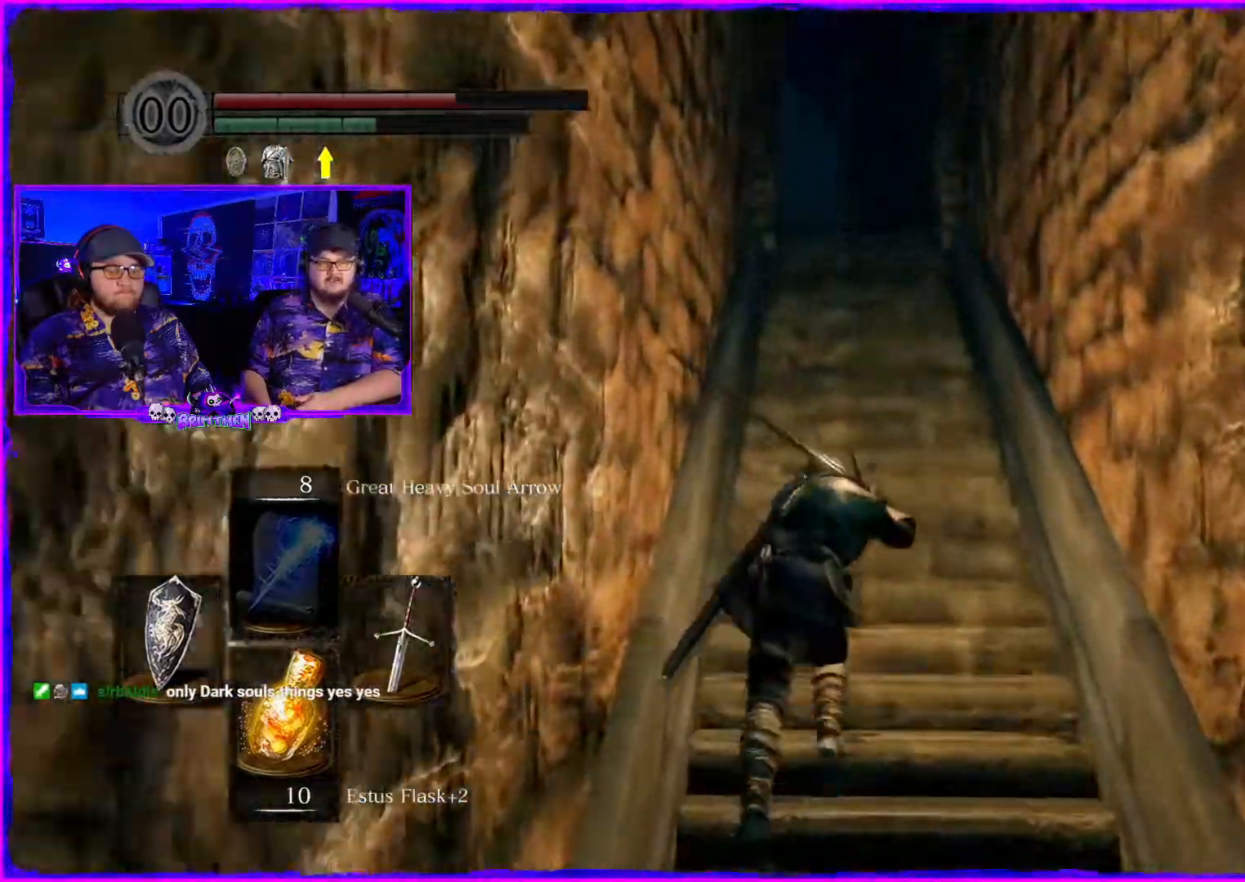
{"buttons": ["CIRCLE"], "left_stick": "up", "right_stick": "center", "events": []}
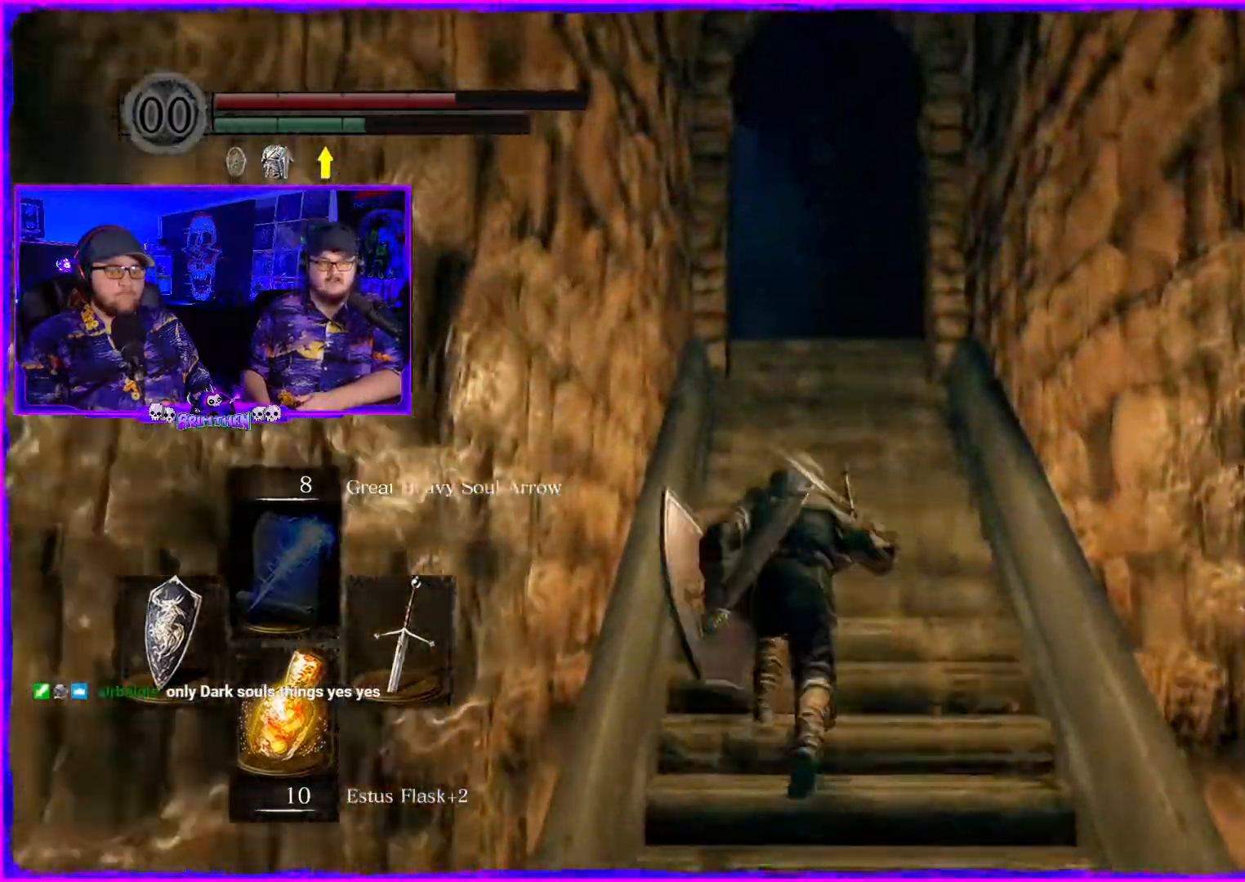
{"buttons": ["CIRCLE"], "left_stick": "up", "right_stick": "center", "events": []}
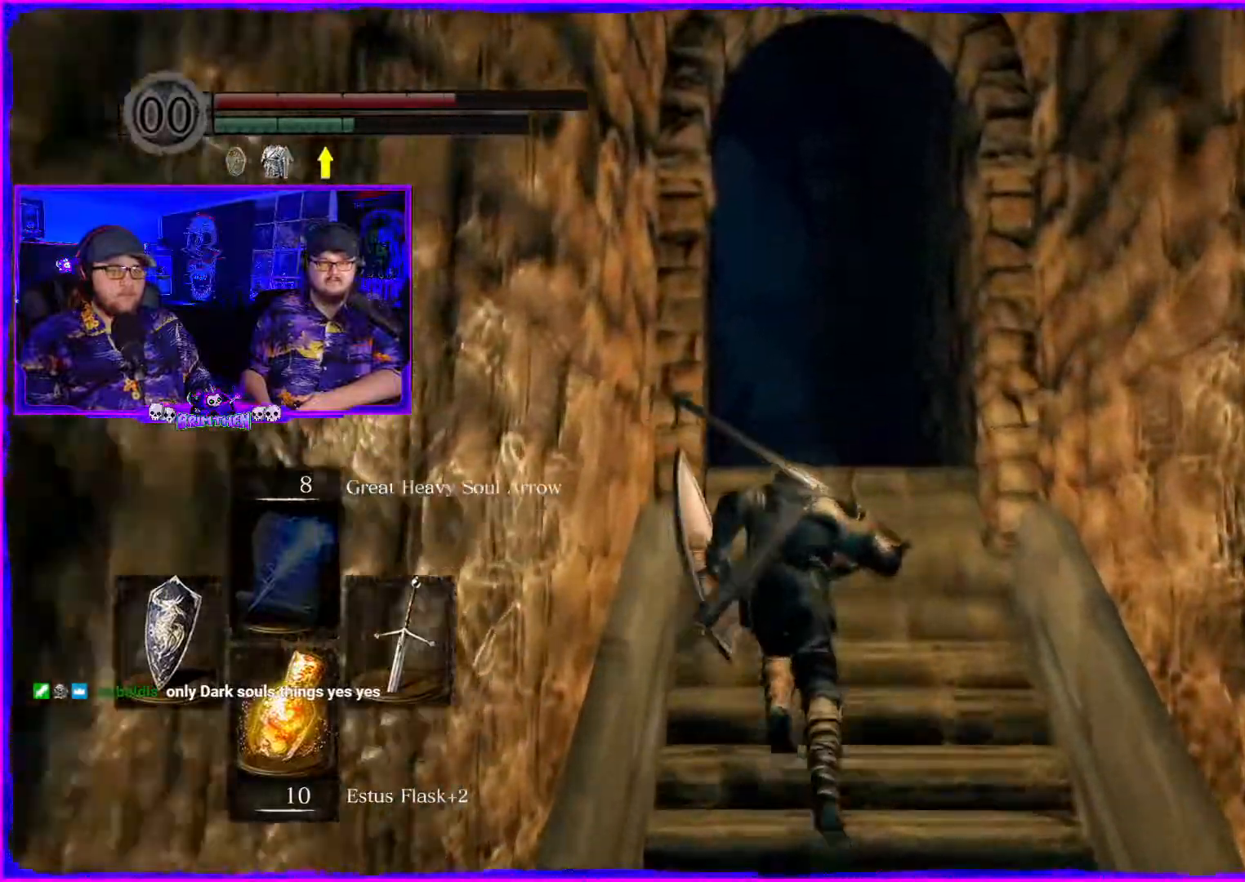
{"buttons": [], "left_stick": "up", "right_stick": "down-left", "events": [[150, "CIRCLE", "up"], [367, "right_stick", "down-left"]]}